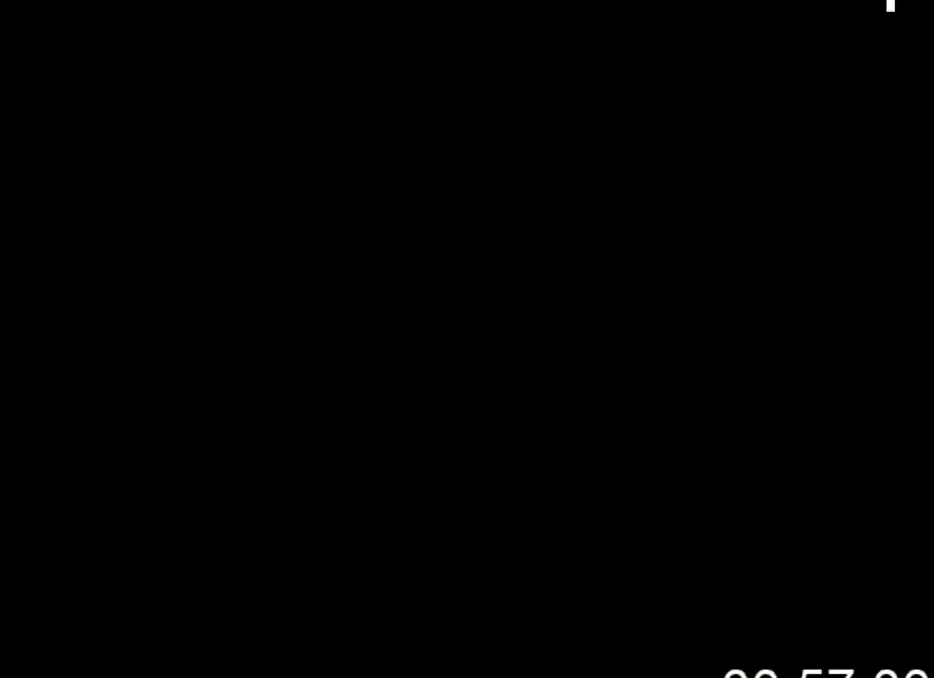
Gameplay with a controller (Xbox layout); each line is a JSON object with the inputs held at the frame after it. "events" lists button and stick changes between this image and that frame as [ms after this image, input, new state], when the widget could be followed in between. Not read: left_stick right_stick.
{"buttons": [], "events": []}
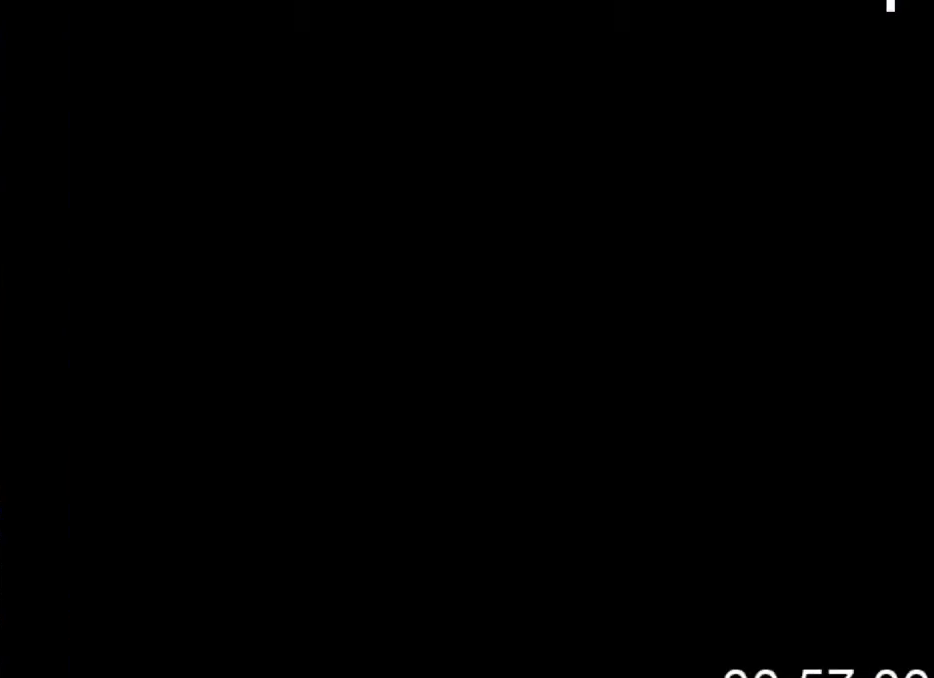
{"buttons": [], "events": []}
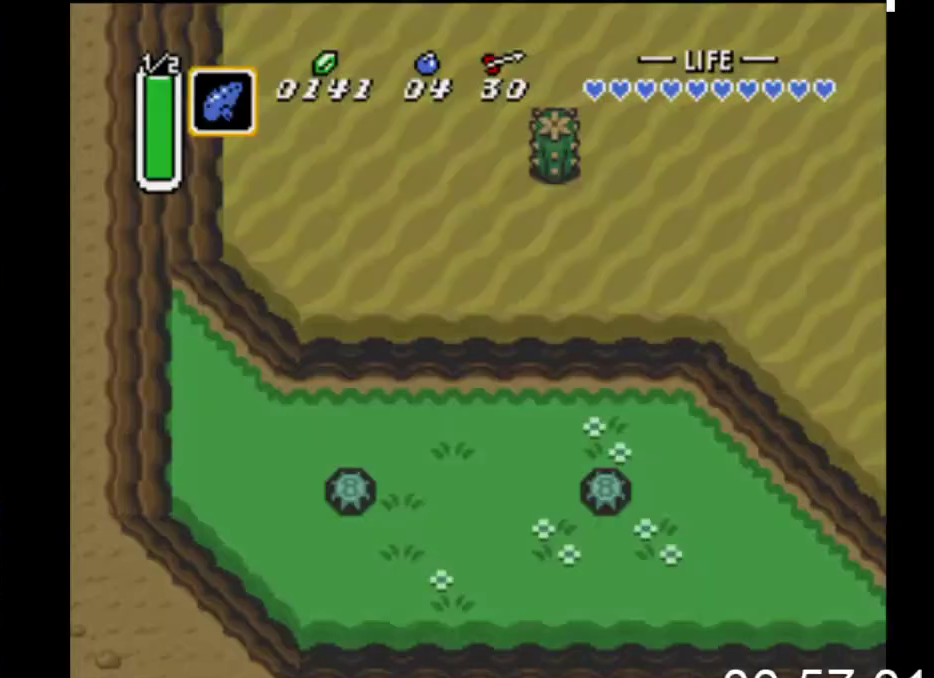
{"buttons": [], "events": []}
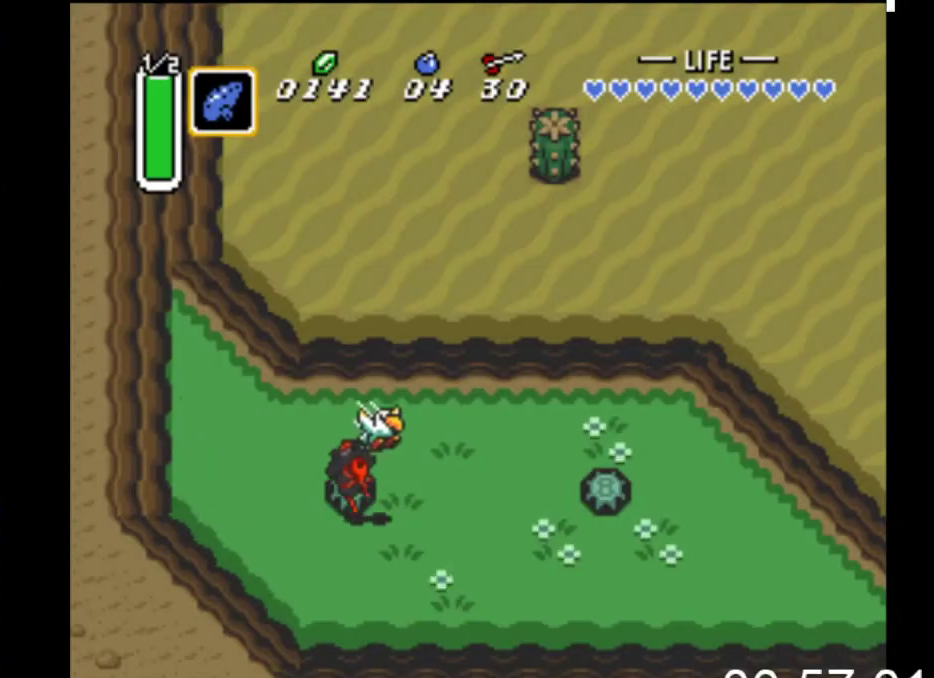
{"buttons": ["DPAD_RIGHT"], "events": [[167, "DPAD_RIGHT", "down"]]}
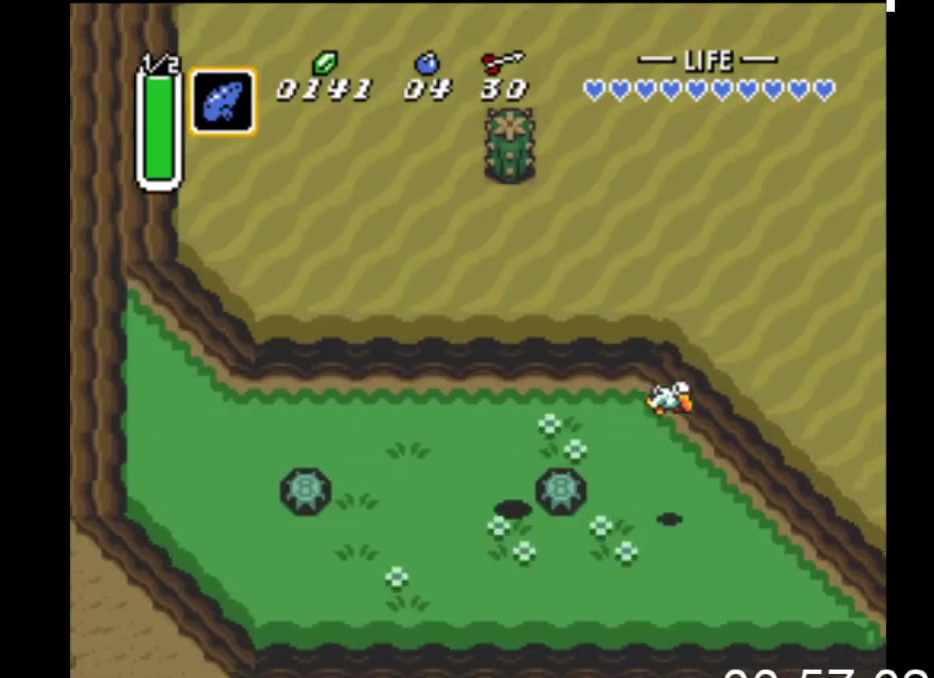
{"buttons": ["DPAD_RIGHT"], "events": [[100, "B", "down"], [400, "B", "up"]]}
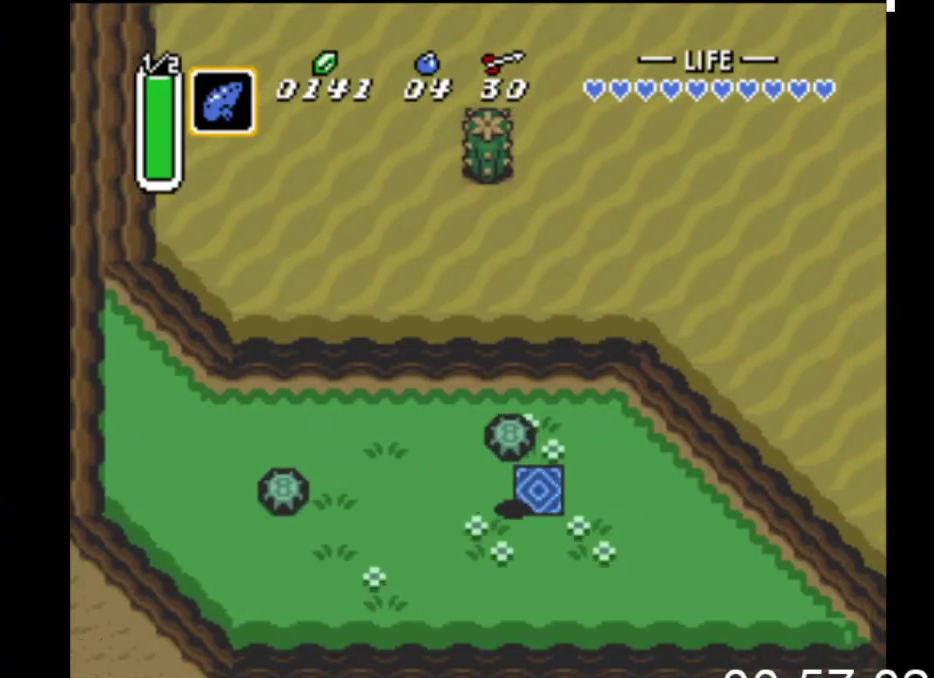
{"buttons": ["DPAD_LEFT"], "events": [[67, "B", "down"], [233, "DPAD_RIGHT", "up"], [267, "B", "up"], [467, "DPAD_LEFT", "down"]]}
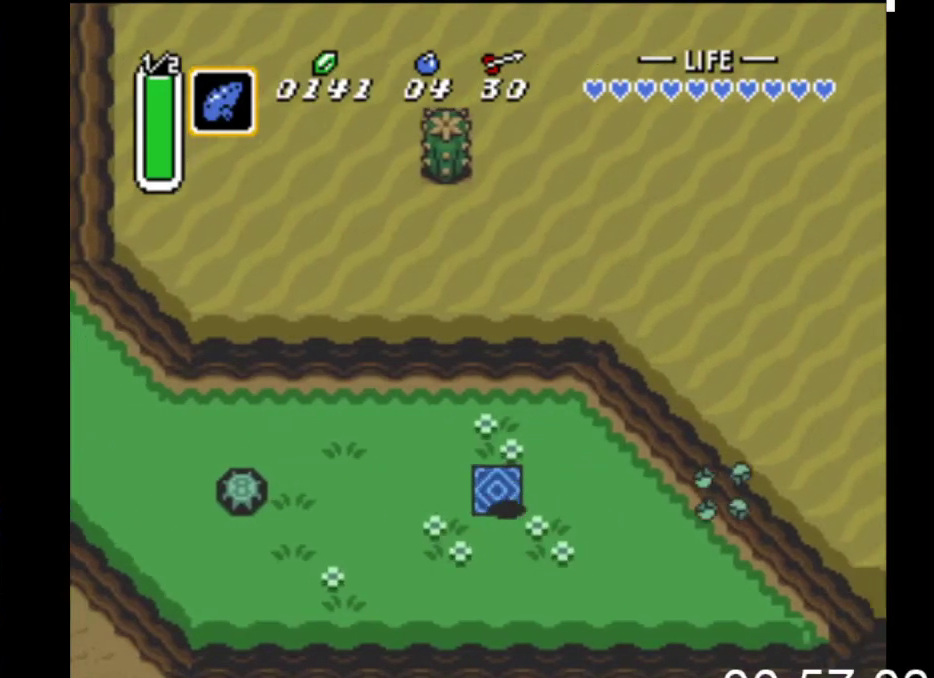
{"buttons": [], "events": [[100, "DPAD_LEFT", "up"]]}
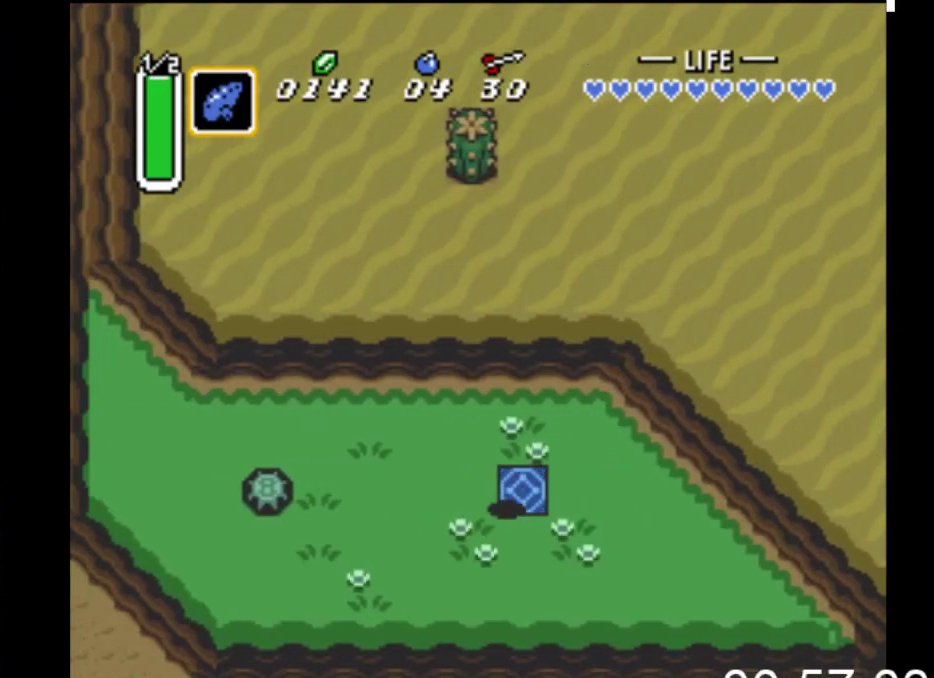
{"buttons": [], "events": [[200, "DPAD_RIGHT", "down"], [233, "DPAD_RIGHT", "up"]]}
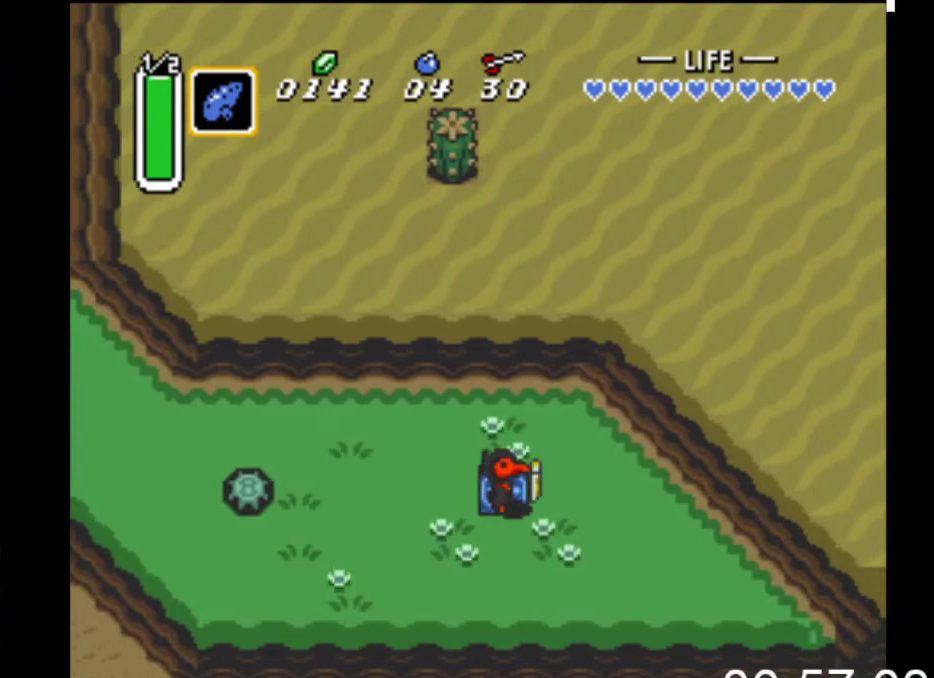
{"buttons": [], "events": []}
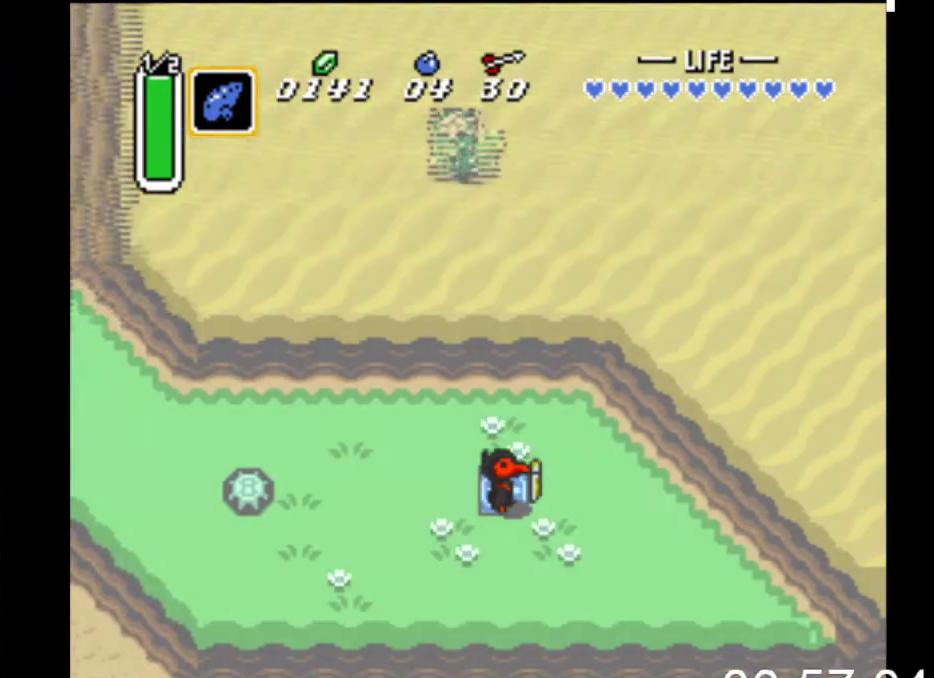
{"buttons": [], "events": []}
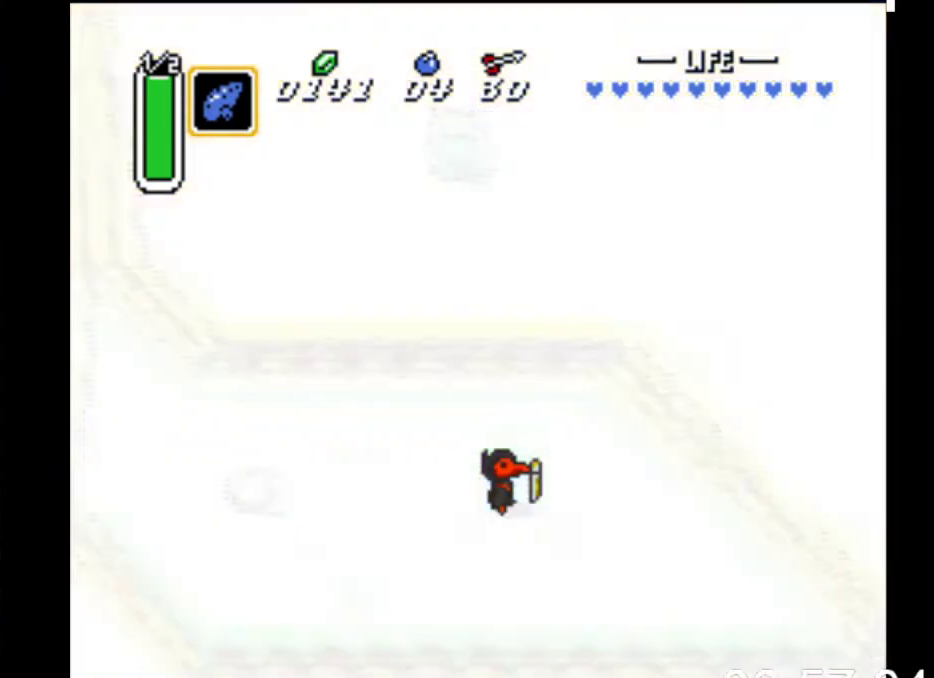
{"buttons": [], "events": []}
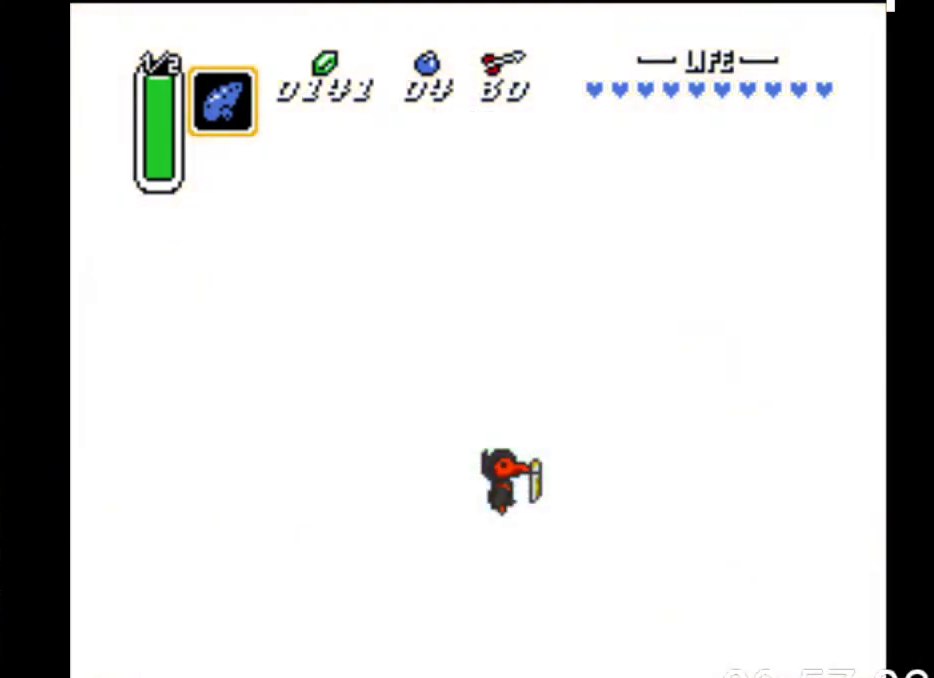
{"buttons": [], "events": []}
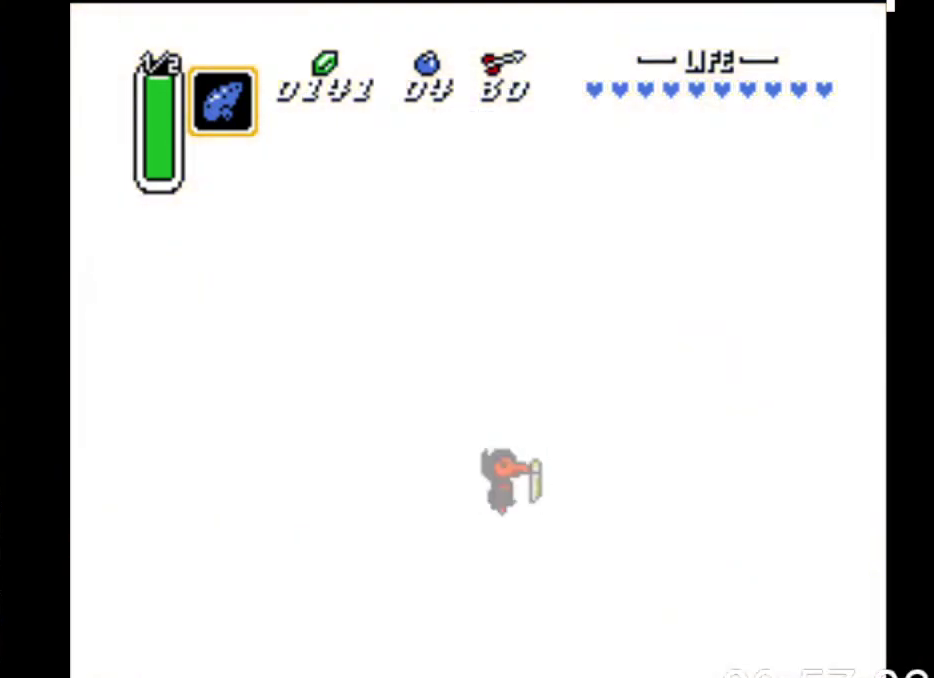
{"buttons": [], "events": []}
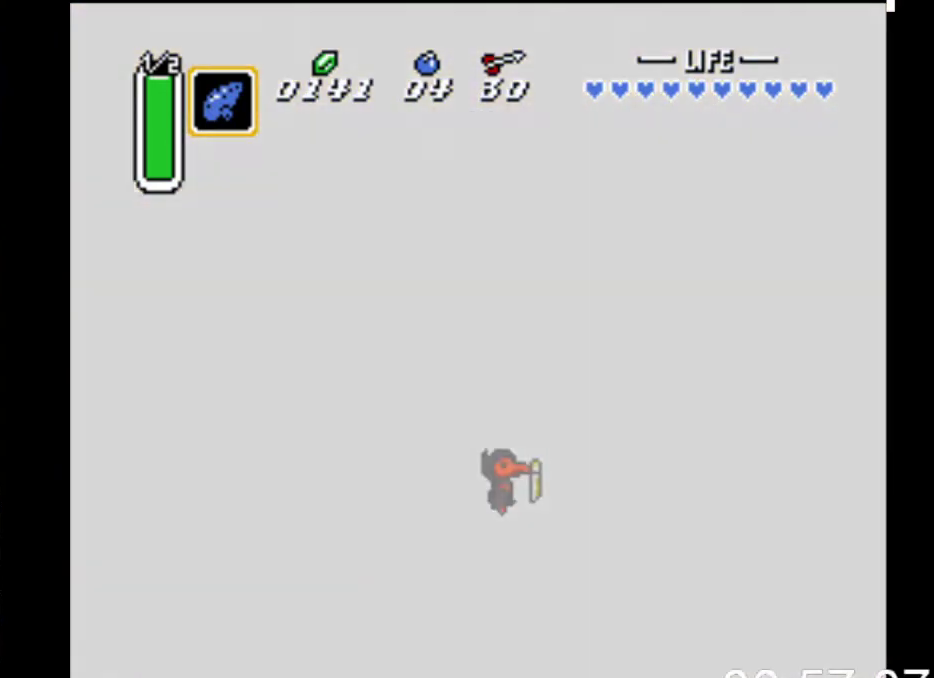
{"buttons": ["DPAD_LEFT"], "events": [[267, "DPAD_LEFT", "down"]]}
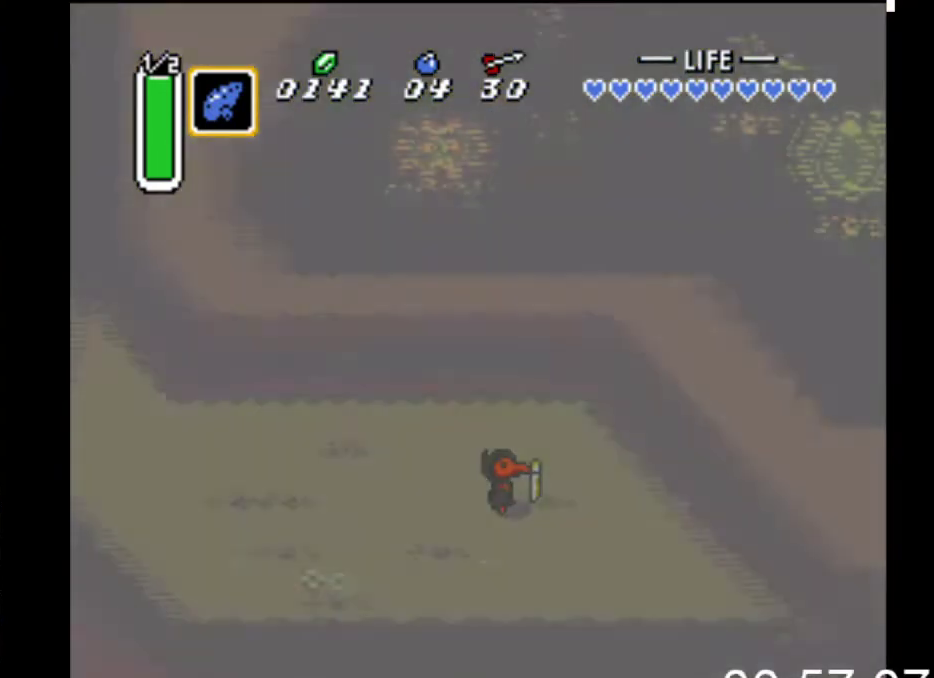
{"buttons": ["DPAD_LEFT"], "events": []}
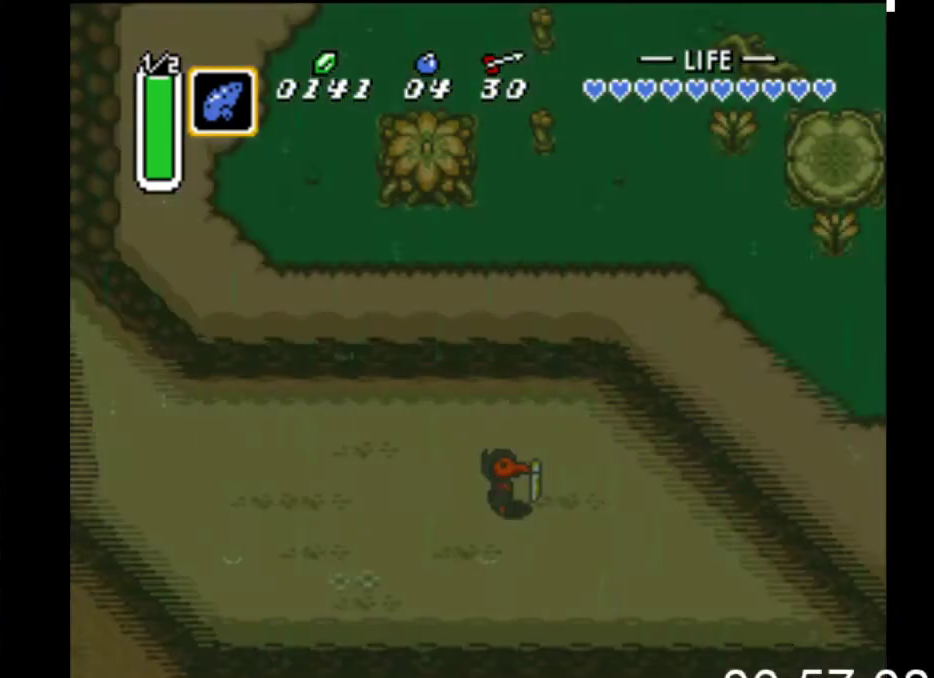
{"buttons": ["DPAD_LEFT"], "events": []}
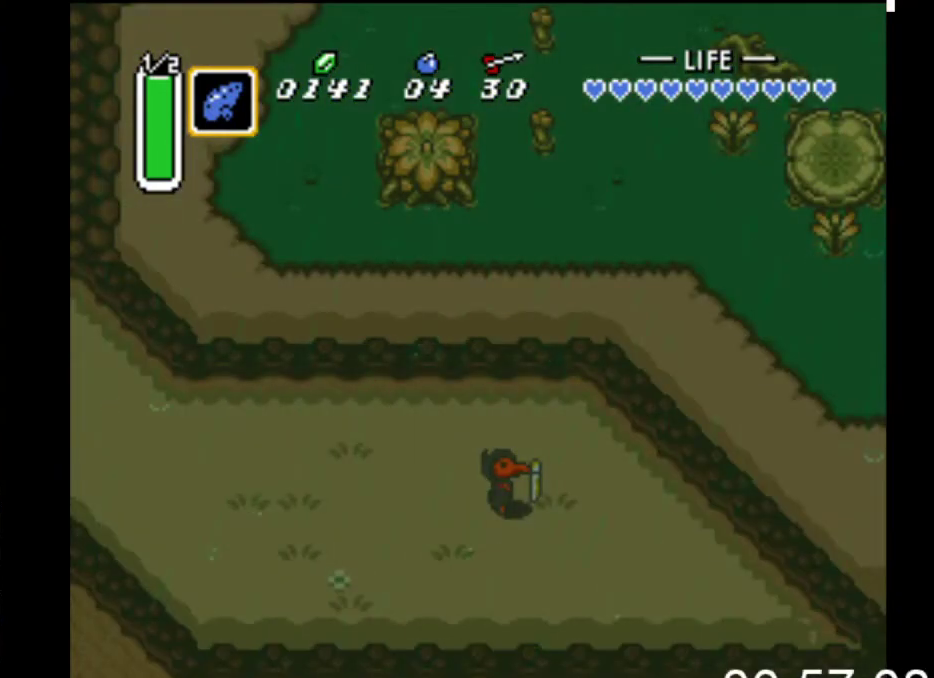
{"buttons": ["DPAD_LEFT"], "events": []}
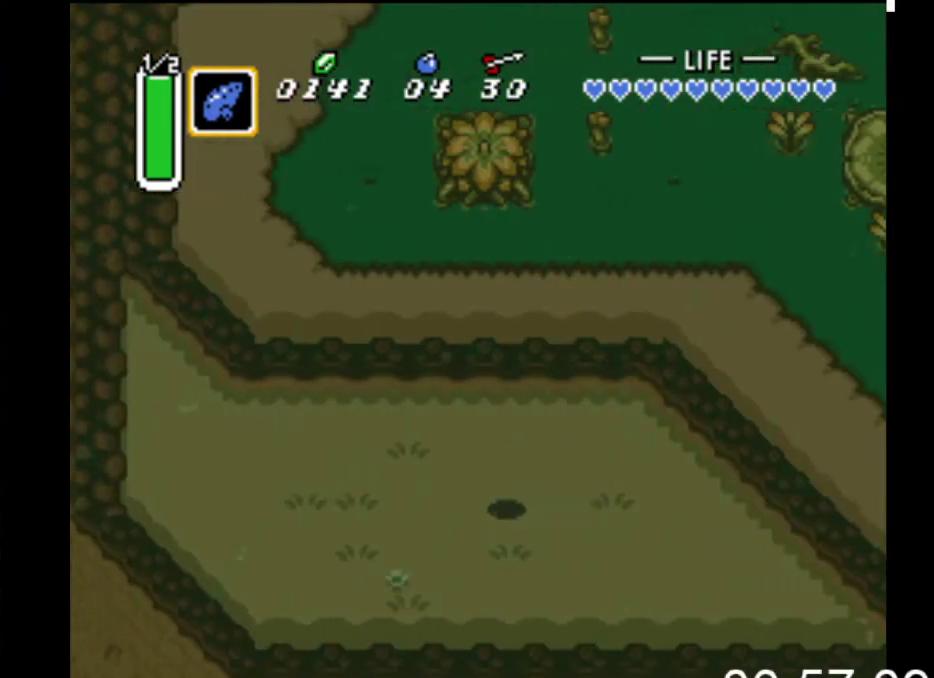
{"buttons": ["B", "DPAD_UP"], "events": [[433, "DPAD_LEFT", "up"], [433, "DPAD_UP", "down"], [500, "B", "down"]]}
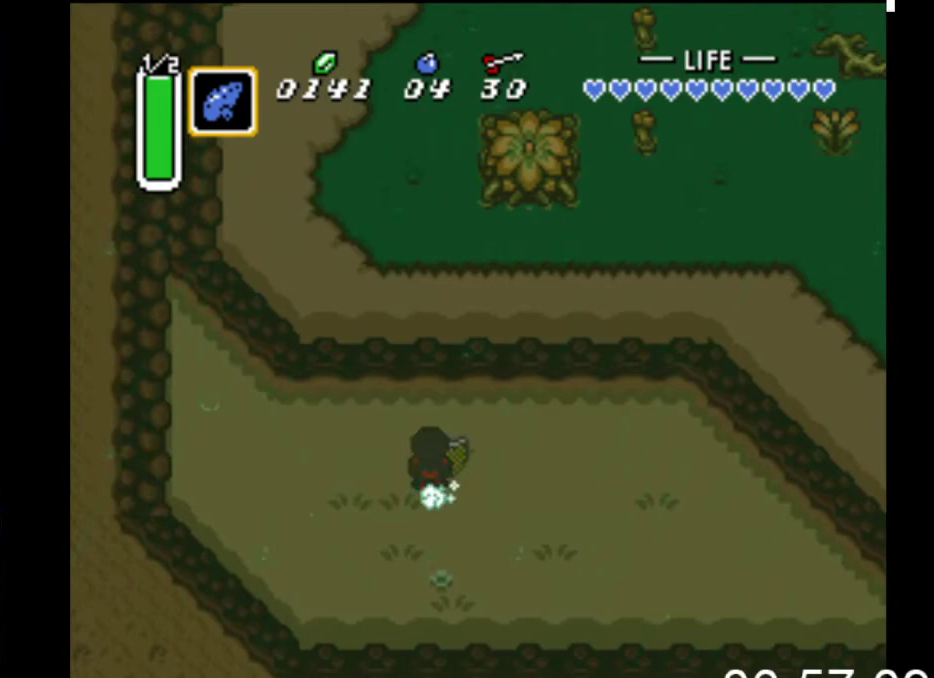
{"buttons": ["B"], "events": [[33, "DPAD_UP", "up"]]}
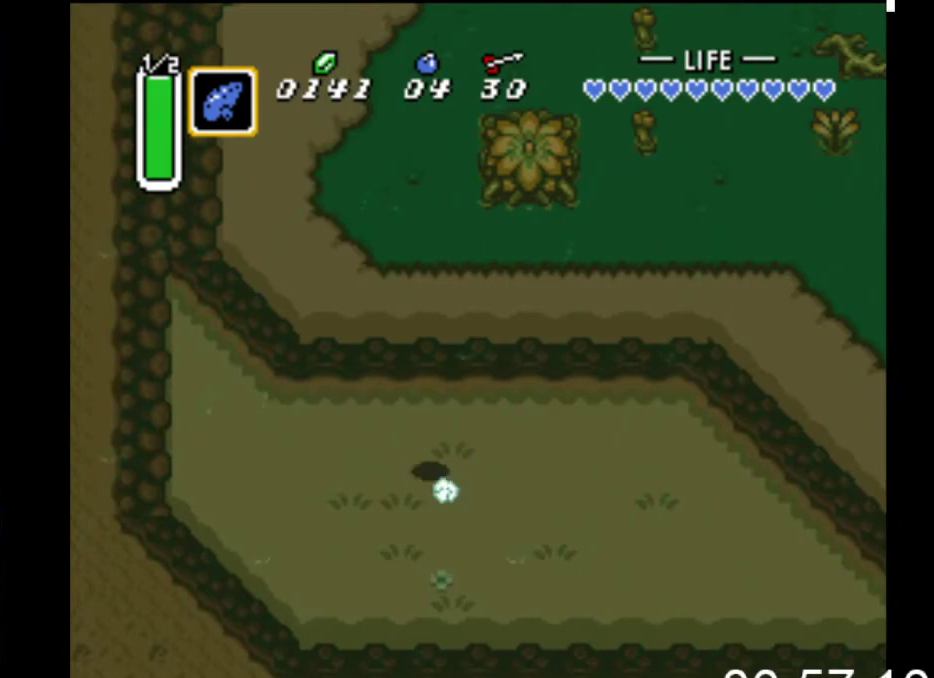
{"buttons": [], "events": [[500, "B", "up"]]}
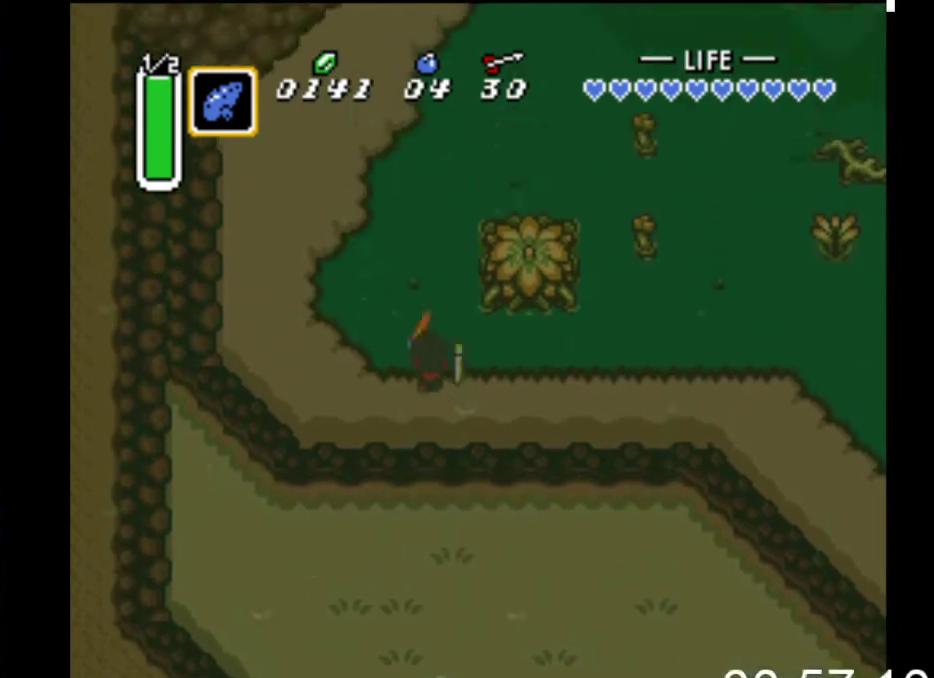
{"buttons": ["B"], "events": [[200, "DPAD_UP", "down"], [267, "B", "down"], [300, "DPAD_UP", "up"]]}
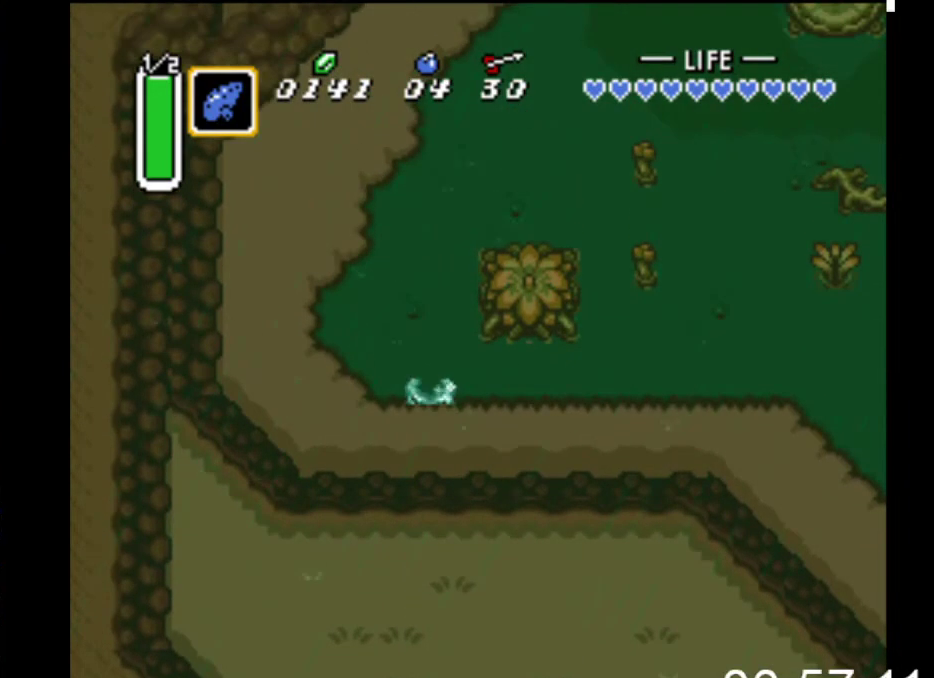
{"buttons": ["B"], "events": []}
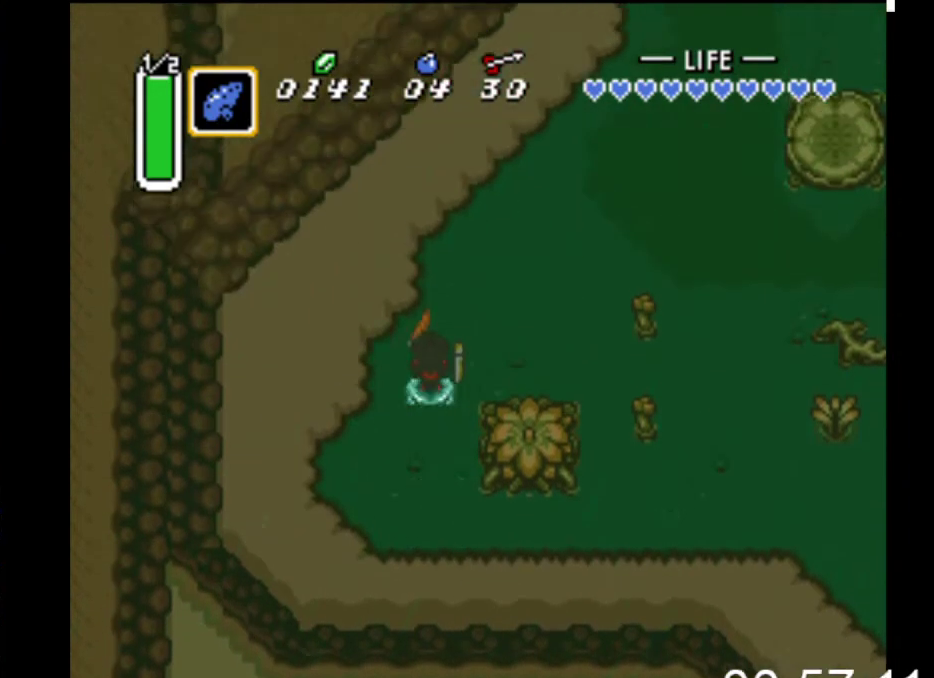
{"buttons": ["B"], "events": []}
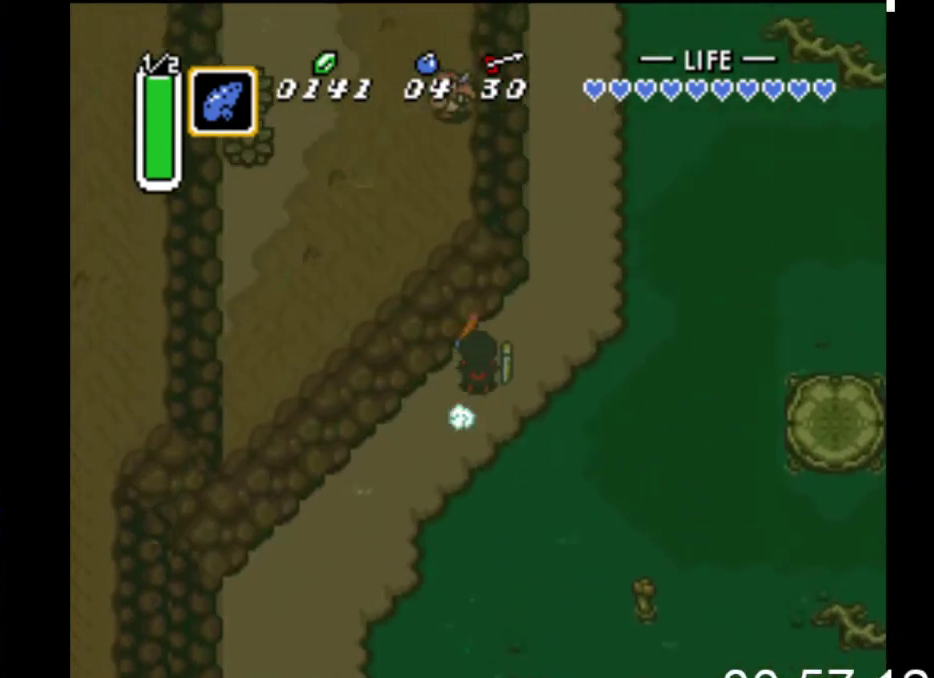
{"buttons": ["B"], "events": []}
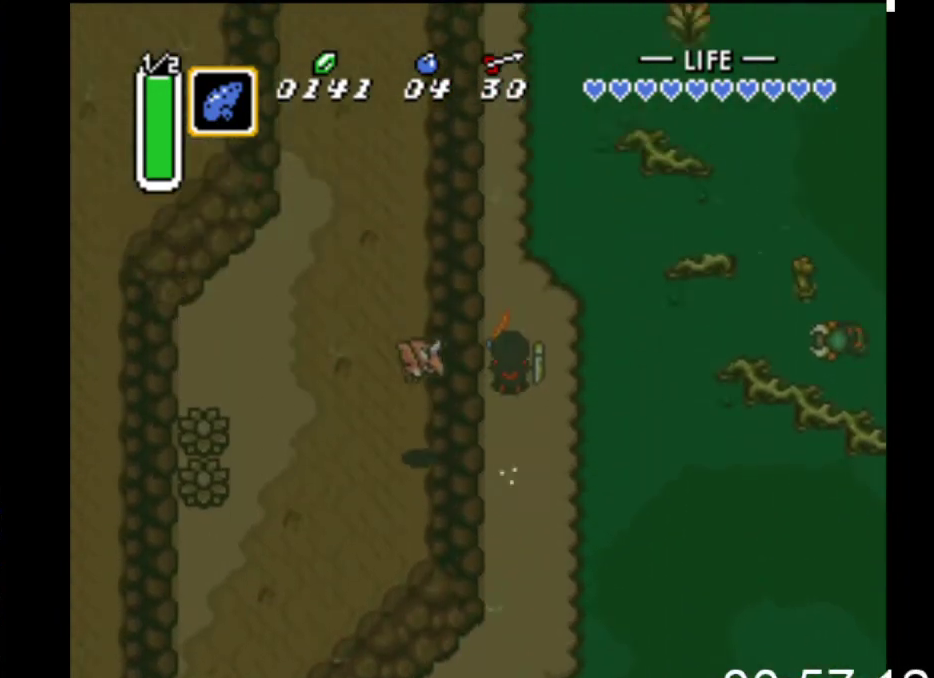
{"buttons": ["B"], "events": []}
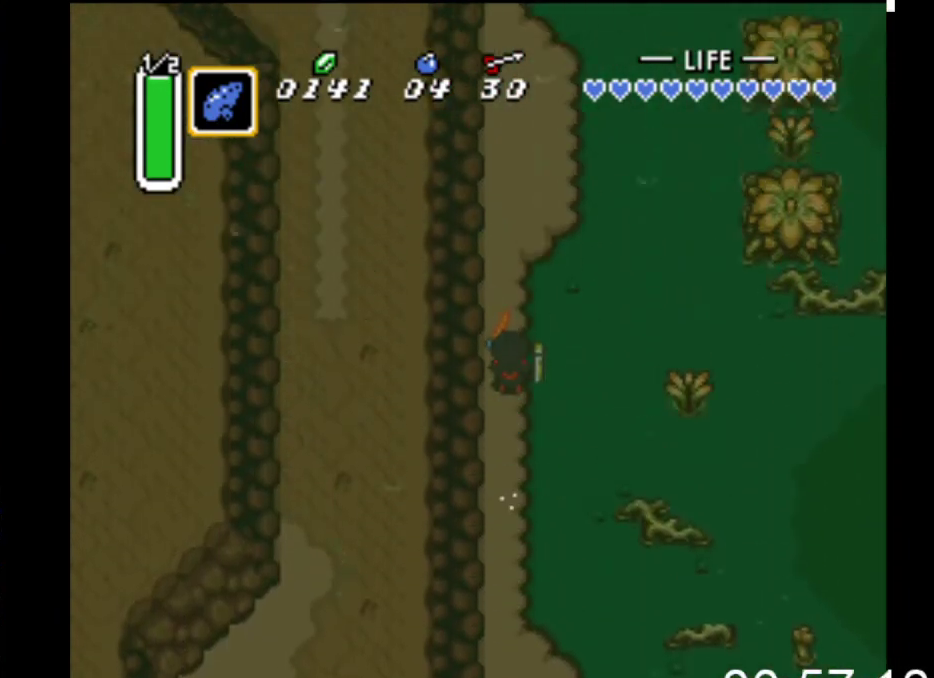
{"buttons": ["B"], "events": []}
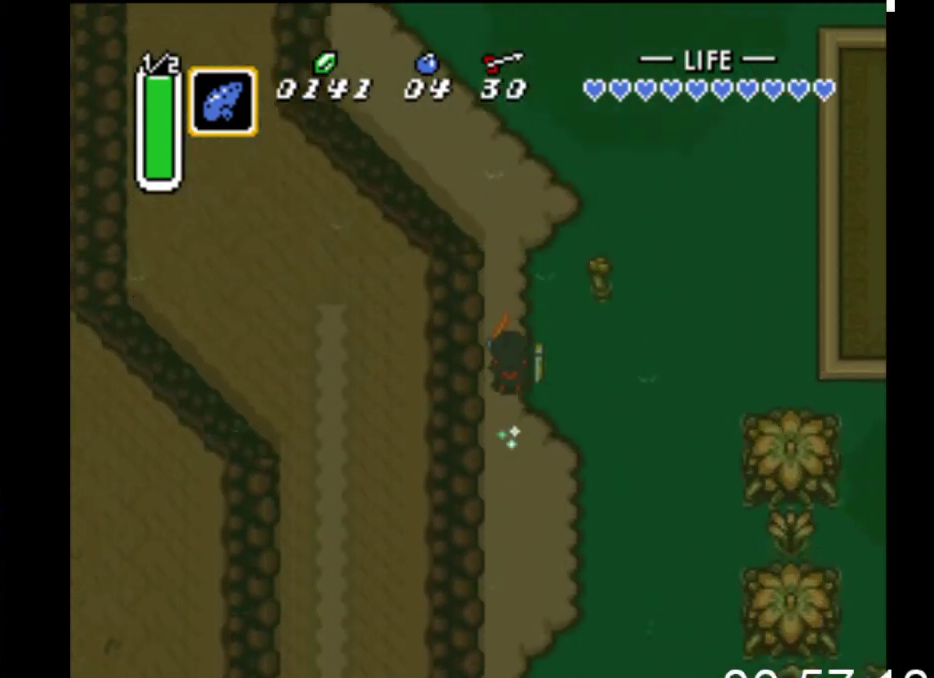
{"buttons": ["DPAD_RIGHT"], "events": [[267, "B", "up"], [267, "DPAD_RIGHT", "down"]]}
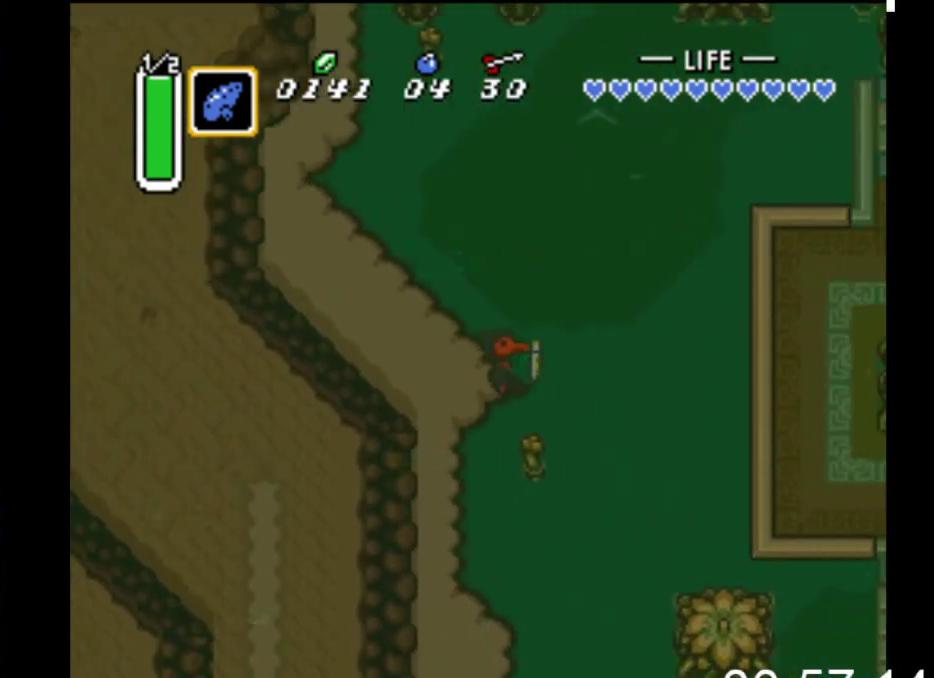
{"buttons": ["DPAD_LEFT"], "events": [[367, "DPAD_RIGHT", "up"], [467, "DPAD_LEFT", "down"]]}
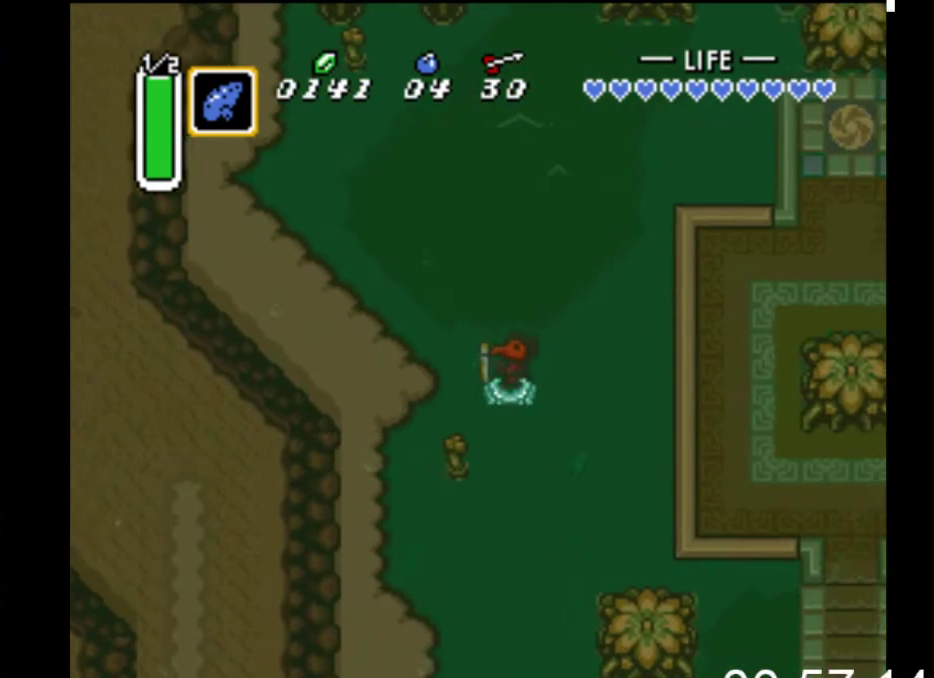
{"buttons": ["DPAD_LEFT"], "events": []}
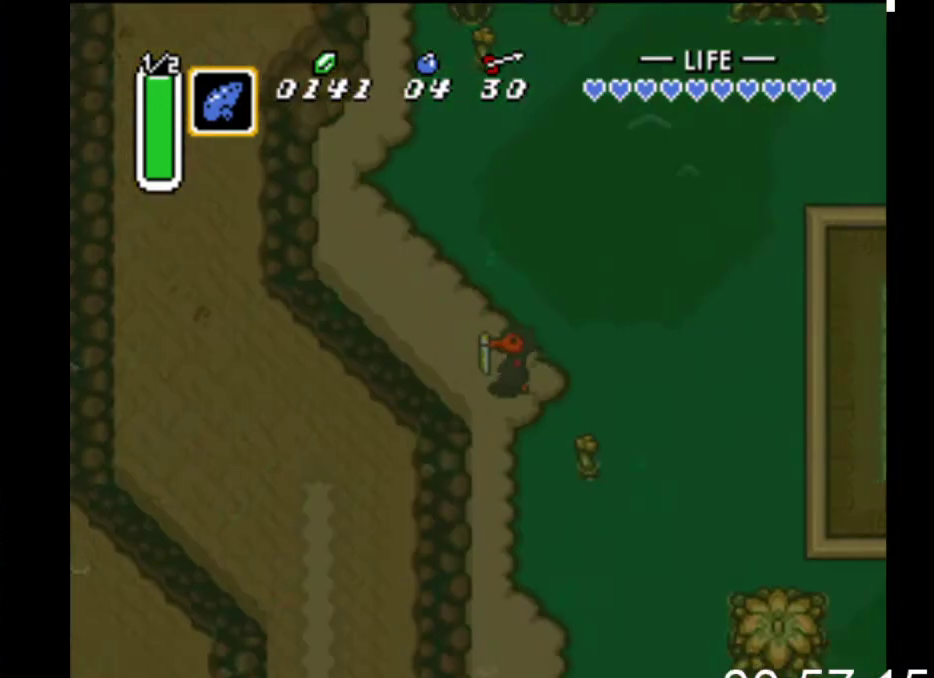
{"buttons": ["DPAD_UP"], "events": [[67, "DPAD_UP", "down"], [333, "DPAD_LEFT", "up"]]}
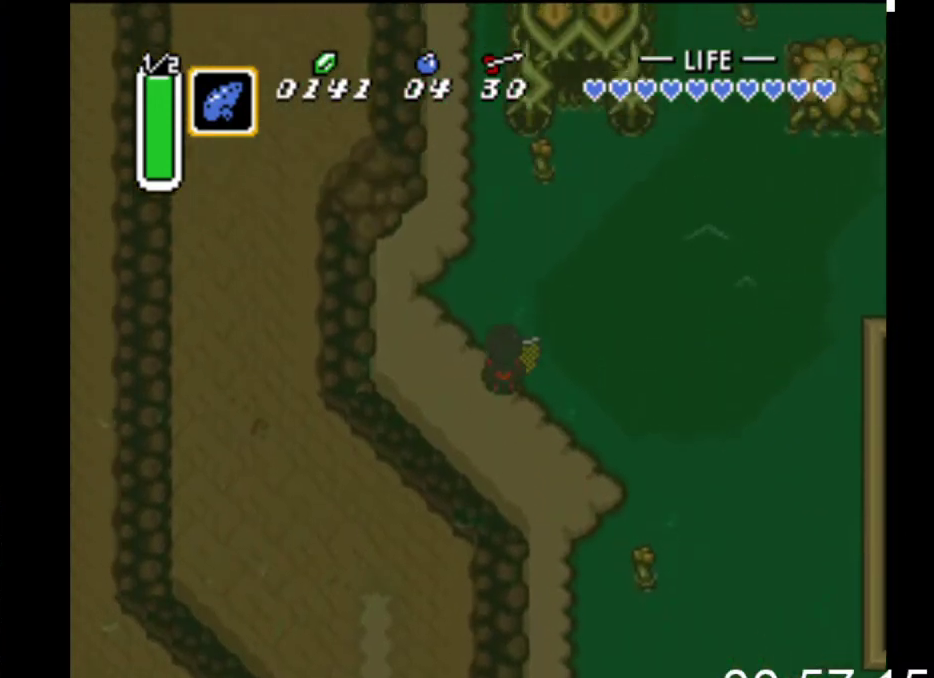
{"buttons": ["DPAD_UP"], "events": []}